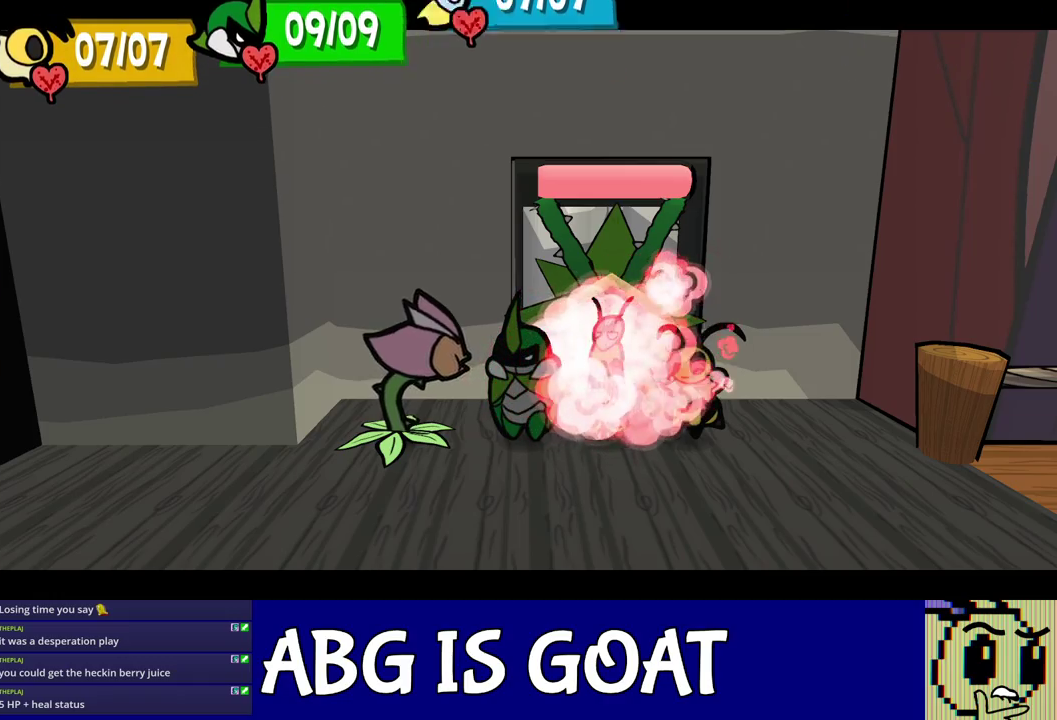
Gameplay with a controller (Nintendo layout); each line is a JSON object with the inputs held at the frame after it. "events" lists button and stick changes between this image and that frame as [ms after this image, input, new state], when the widget could be followed in between. Not read: A B L1 L3 R1 R3.
{"buttons": ["C_RIGHT"], "left_stick": "down-right", "events": [[433, "C_RIGHT", "up"], [483, "C_RIGHT", "down"]]}
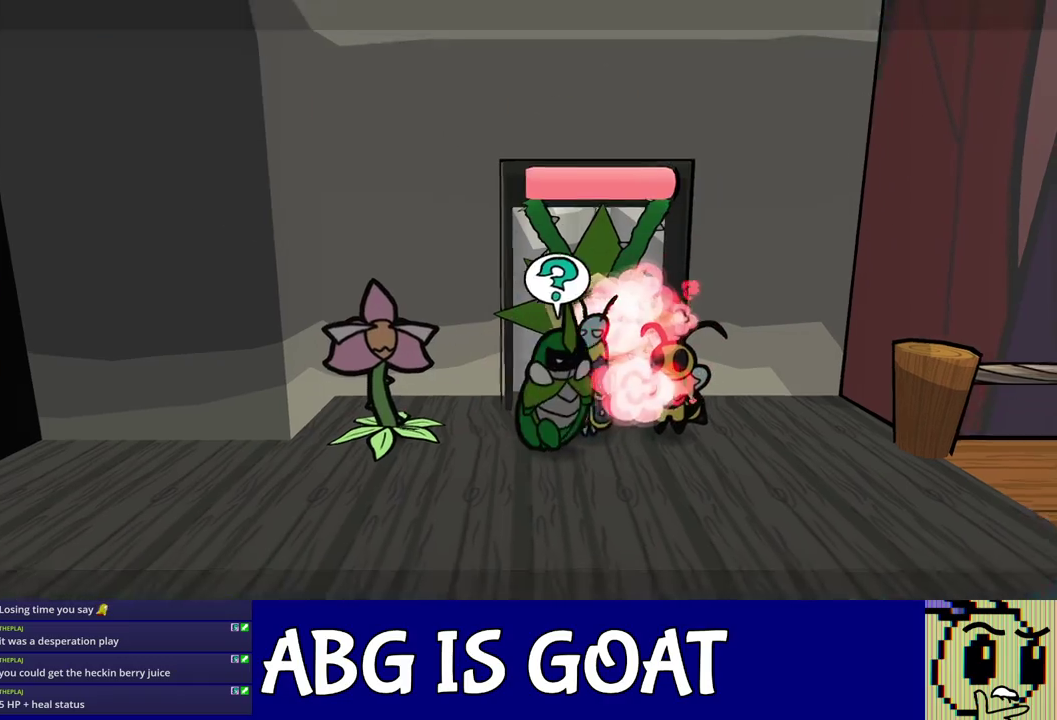
{"buttons": [], "left_stick": "right", "events": [[33, "C_RIGHT", "up"], [83, "C_RIGHT", "down"], [133, "C_RIGHT", "up"], [183, "C_RIGHT", "down"], [267, "C_RIGHT", "up"], [267, "left_stick", "right"]]}
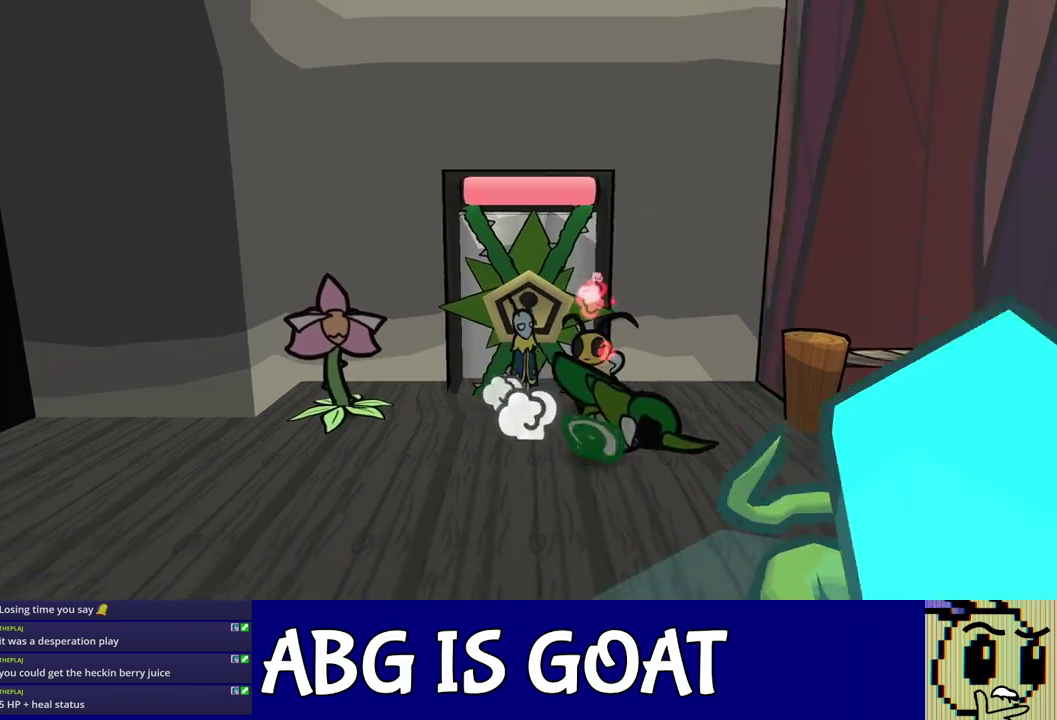
{"buttons": [], "left_stick": "right", "events": [[300, "C_DOWN", "down"], [350, "C_DOWN", "up"], [417, "C_LEFT", "down"], [467, "C_LEFT", "up"]]}
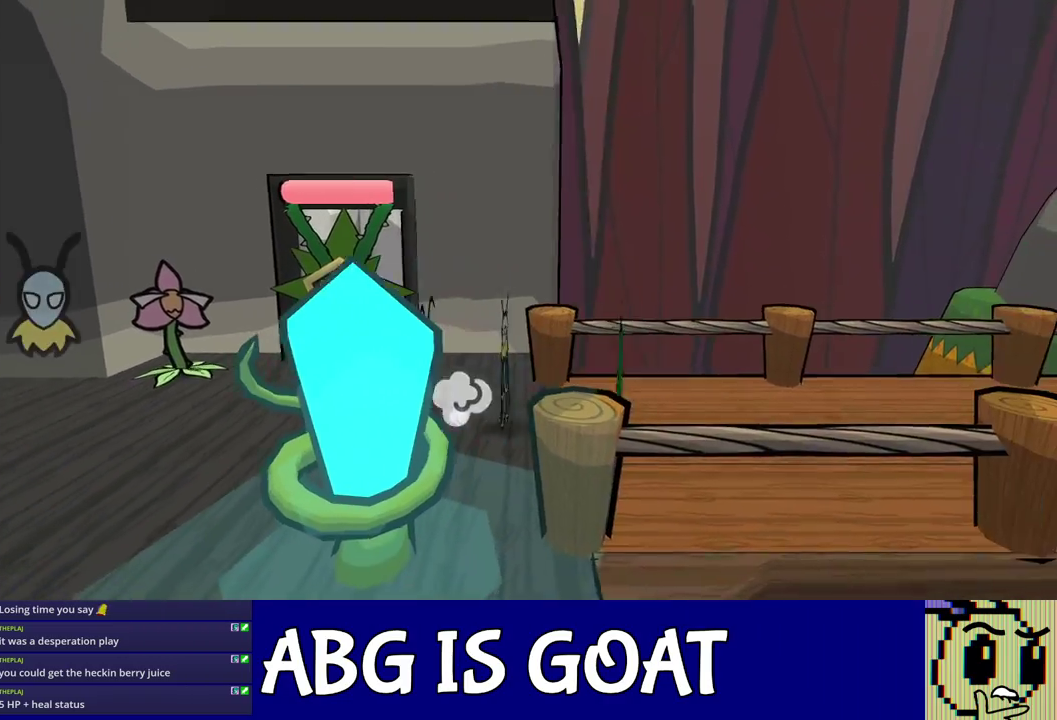
{"buttons": [], "left_stick": "right", "events": [[267, "C_LEFT", "down"], [317, "C_LEFT", "up"], [400, "C_DOWN", "down"], [467, "C_DOWN", "up"]]}
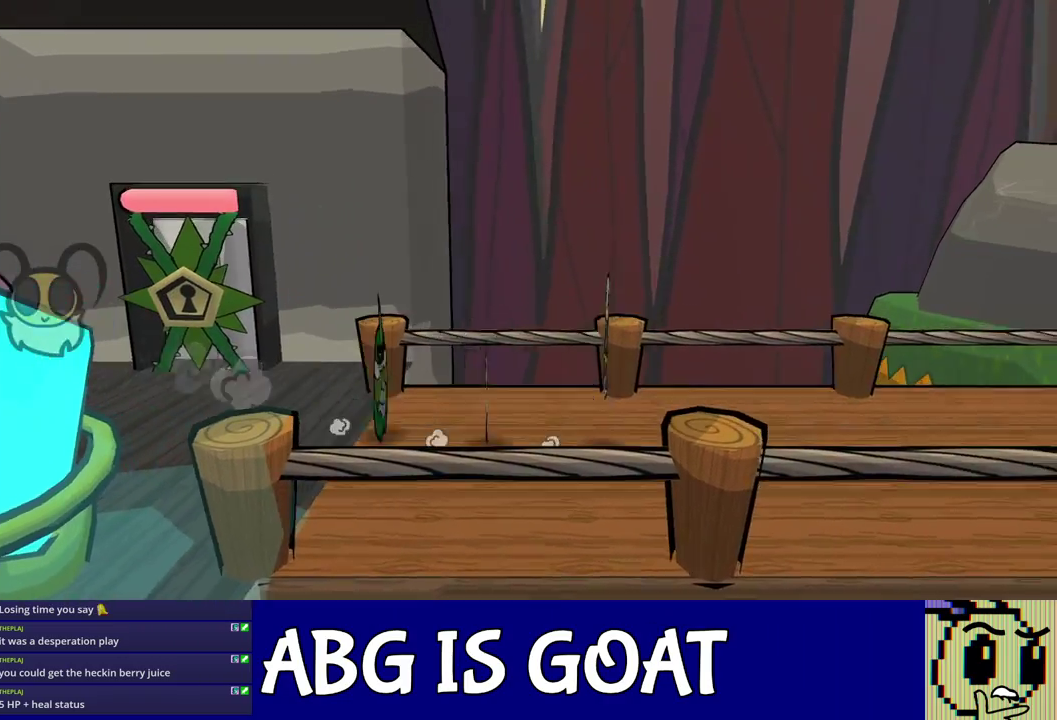
{"buttons": ["C_RIGHT"], "left_stick": "right", "events": [[450, "C_RIGHT", "down"]]}
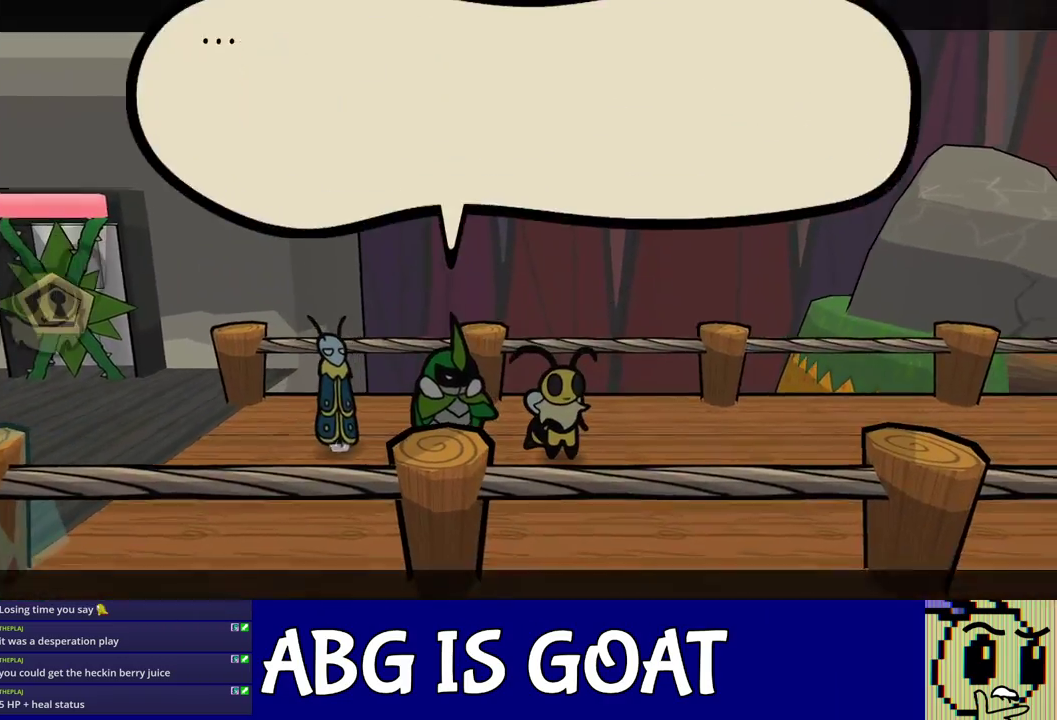
{"buttons": ["C_RIGHT"], "left_stick": "center", "events": [[317, "left_stick", "center"]]}
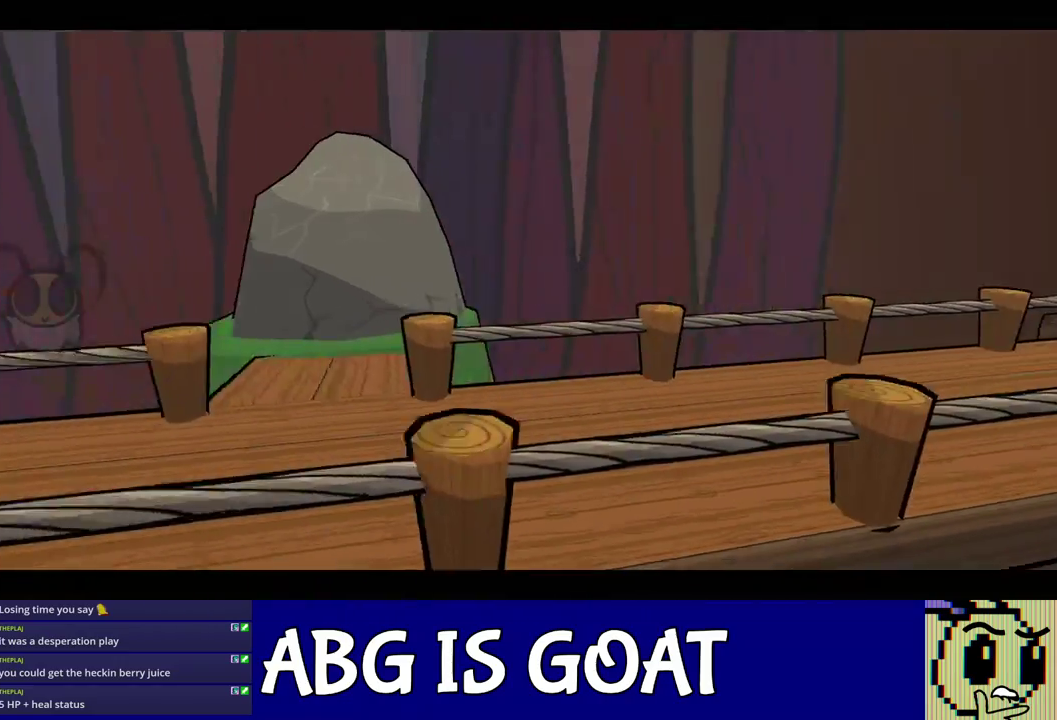
{"buttons": ["C_RIGHT"], "left_stick": "center", "events": []}
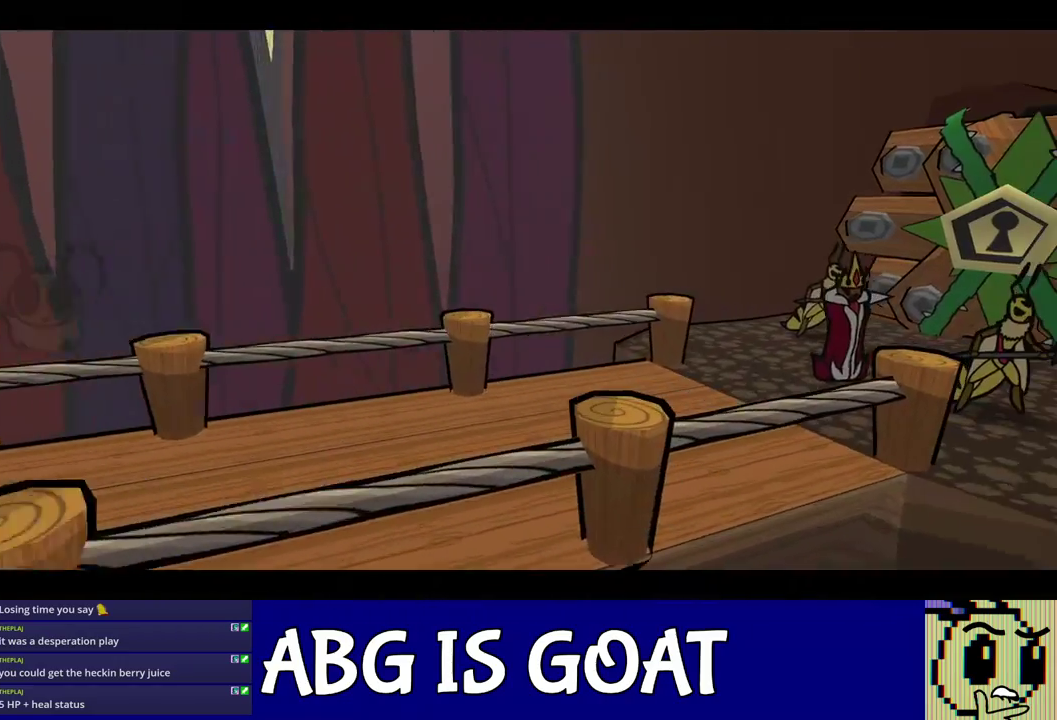
{"buttons": ["C_RIGHT"], "left_stick": "center", "events": []}
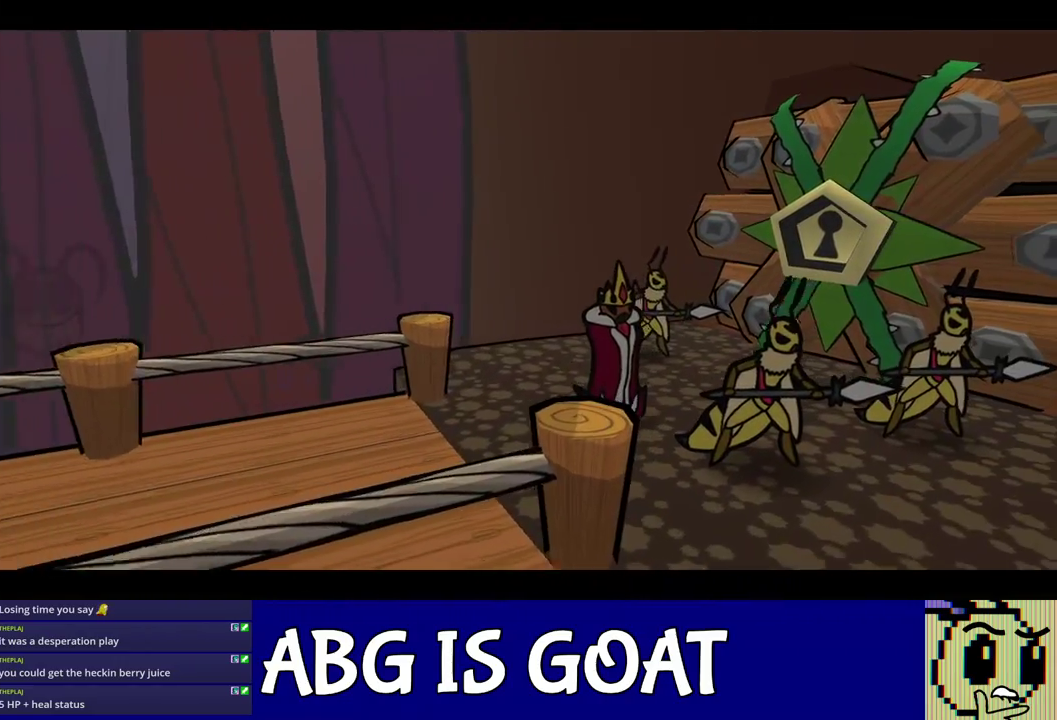
{"buttons": ["C_RIGHT"], "left_stick": "center", "events": []}
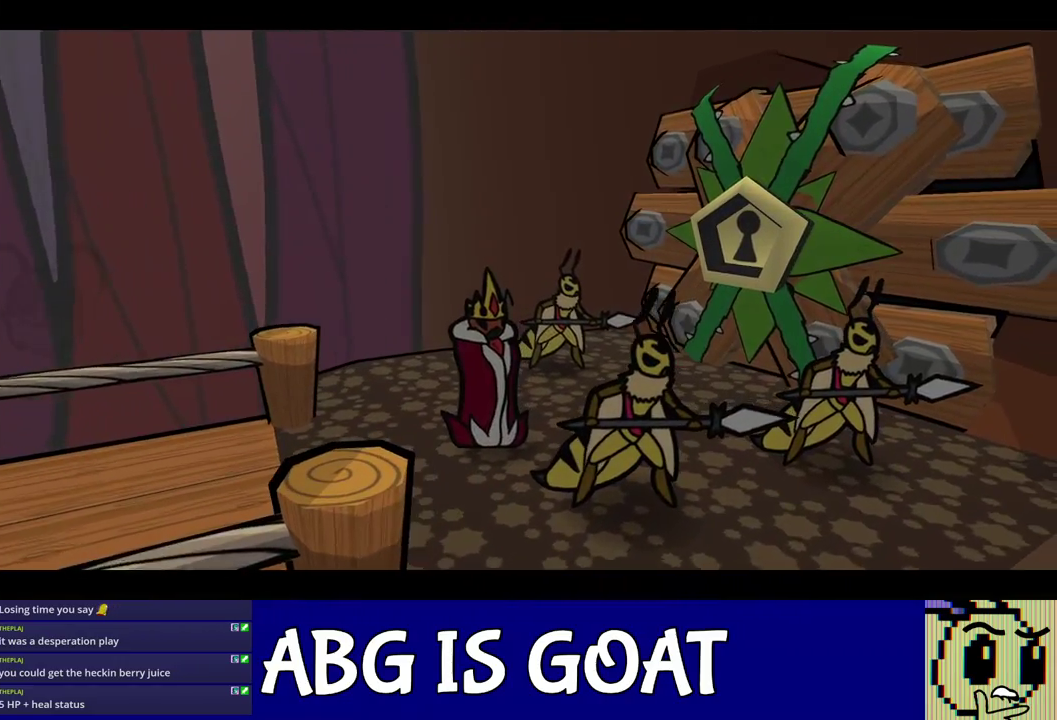
{"buttons": ["C_RIGHT"], "left_stick": "center", "events": []}
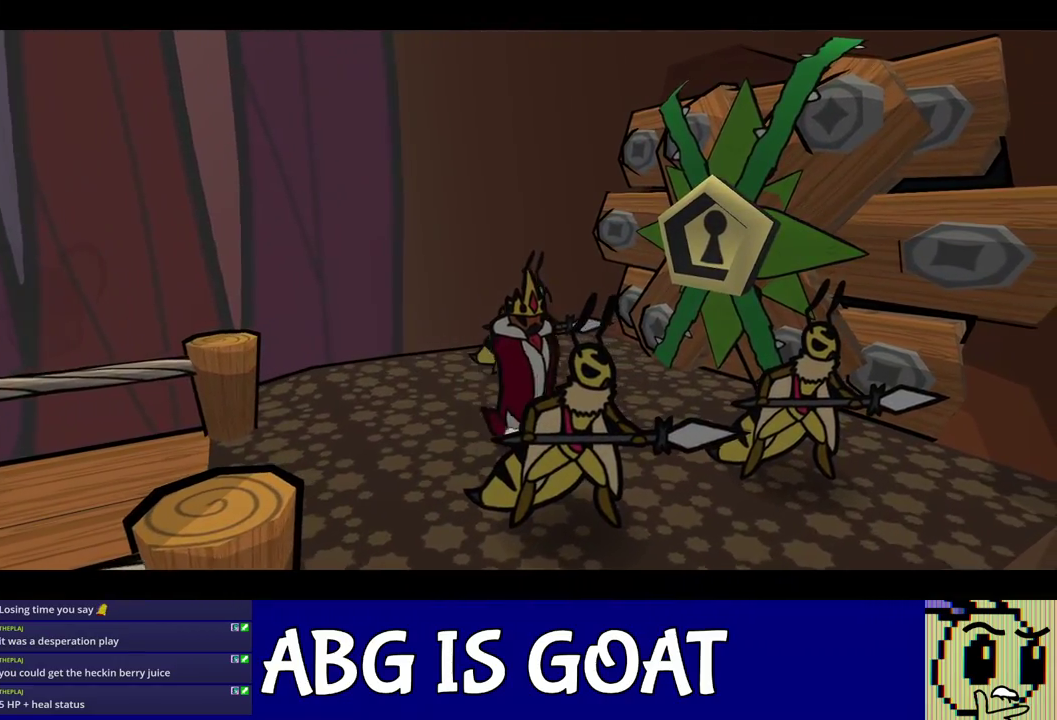
{"buttons": ["C_RIGHT"], "left_stick": "center", "events": []}
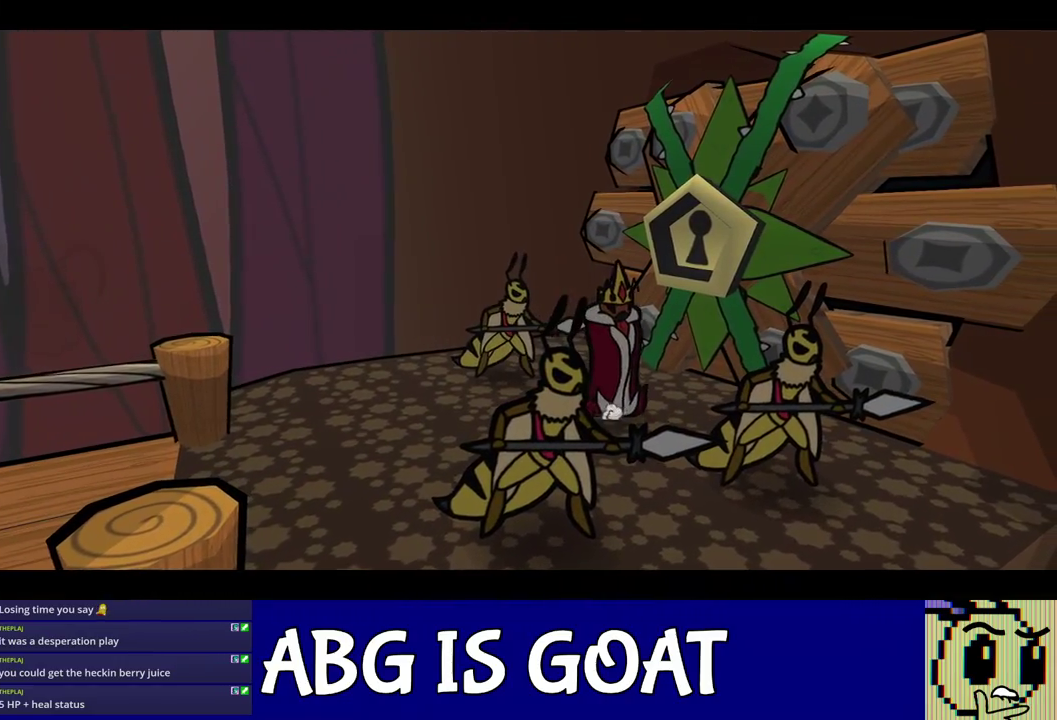
{"buttons": ["C_RIGHT"], "left_stick": "center", "events": []}
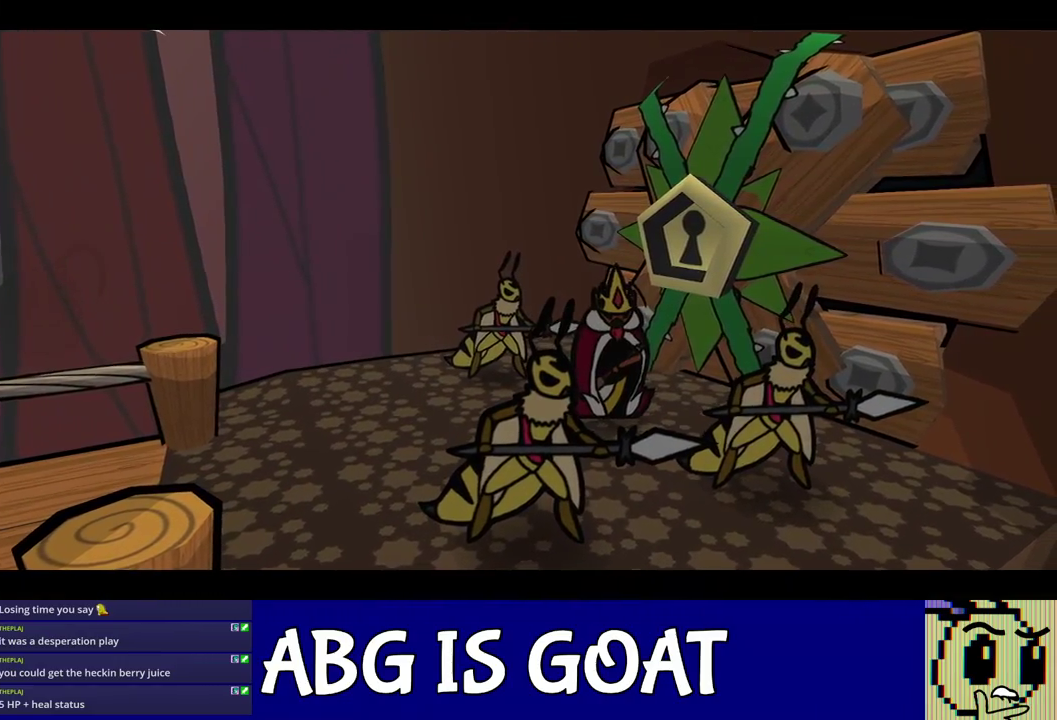
{"buttons": ["C_RIGHT"], "left_stick": "center", "events": []}
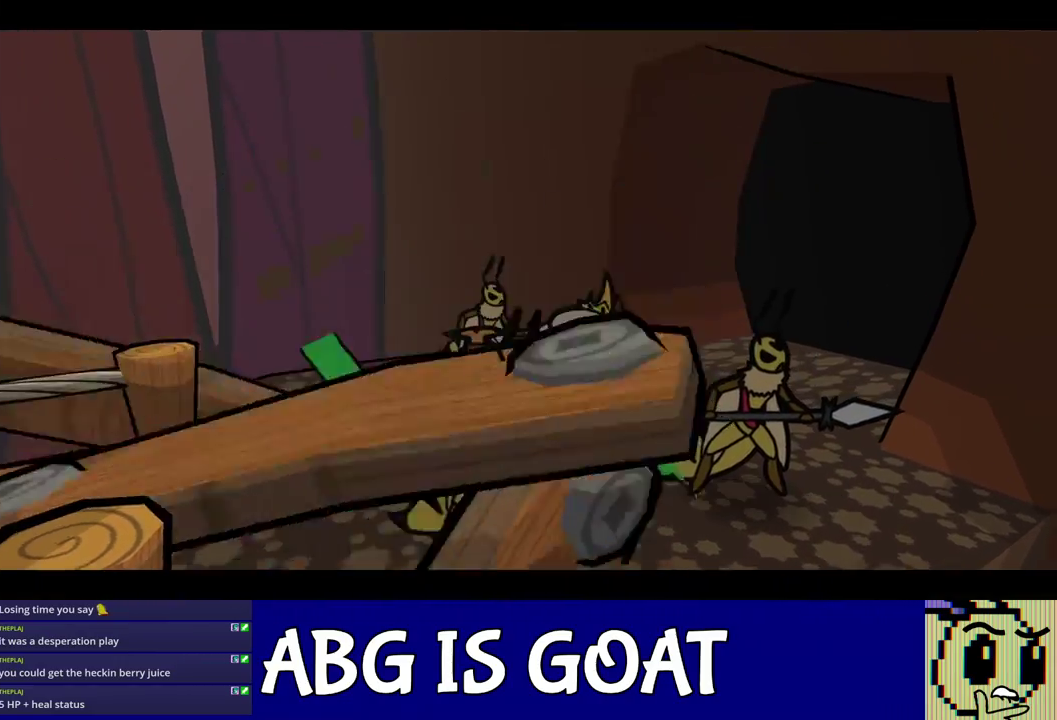
{"buttons": ["C_RIGHT"], "left_stick": "center", "events": []}
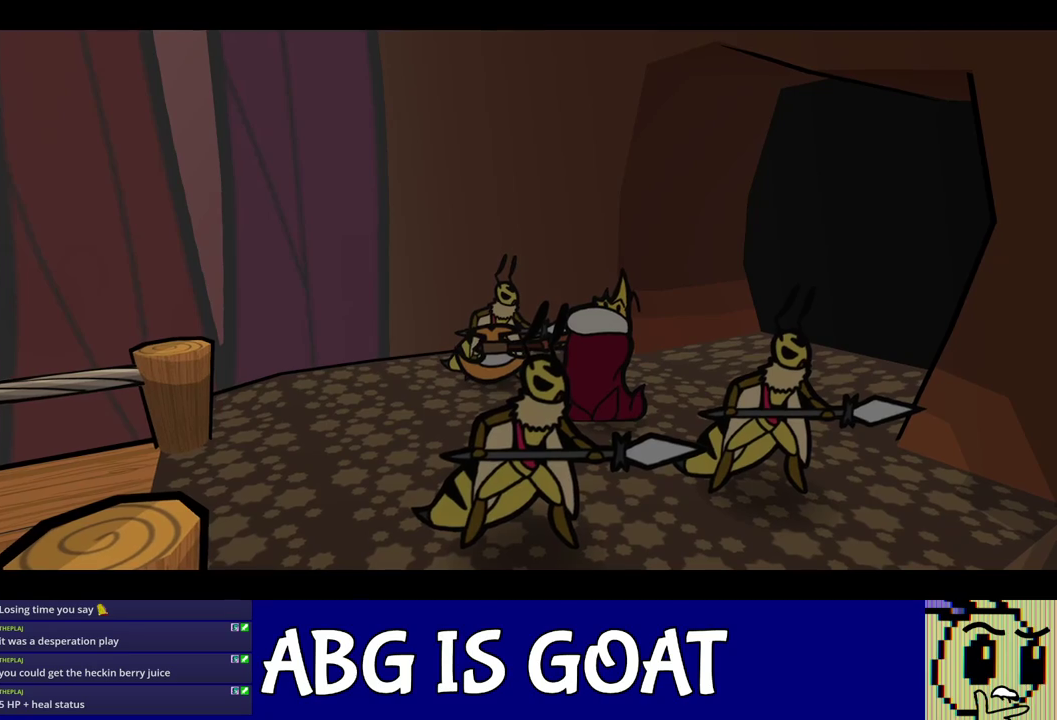
{"buttons": ["C_RIGHT"], "left_stick": "center", "events": []}
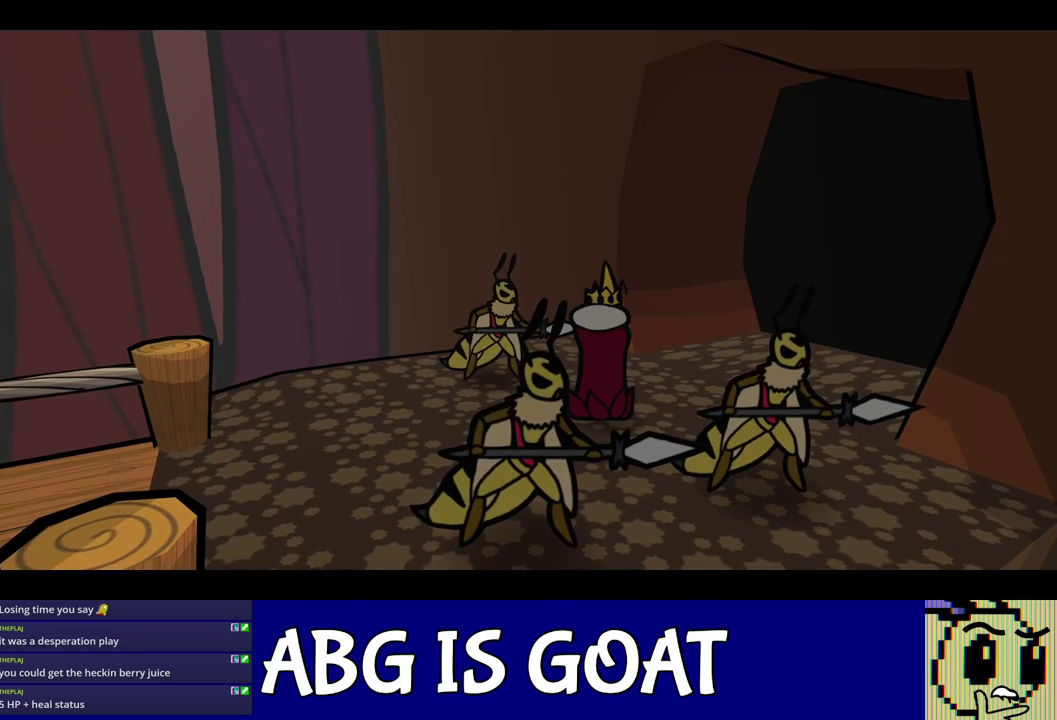
{"buttons": ["C_RIGHT"], "left_stick": "center", "events": []}
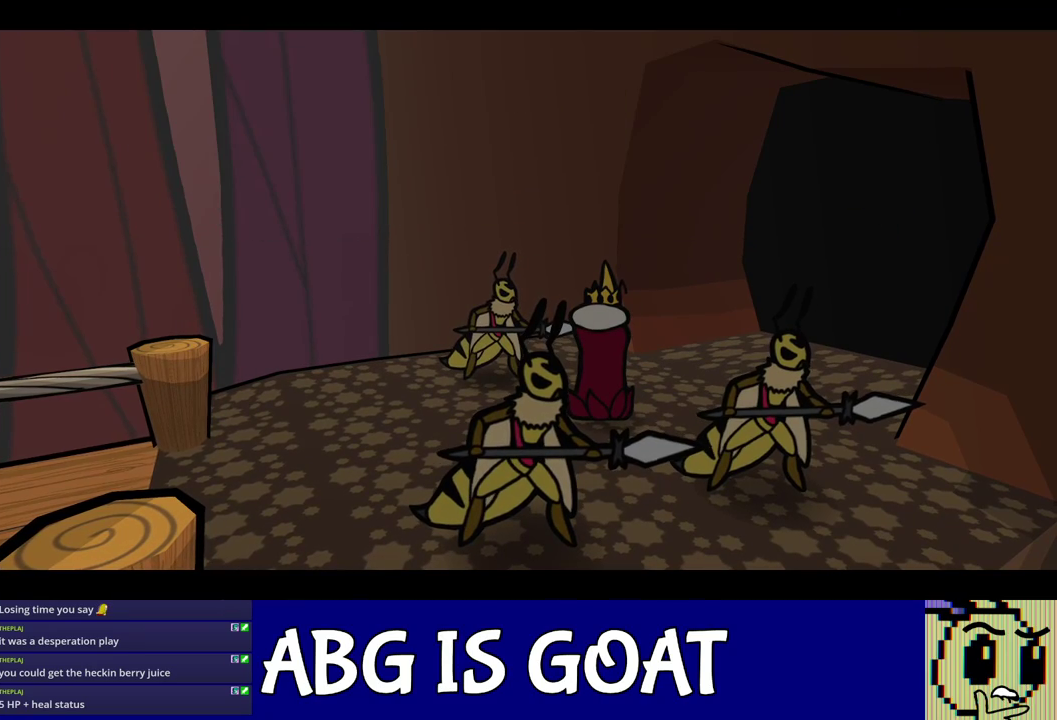
{"buttons": ["C_RIGHT"], "left_stick": "center", "events": []}
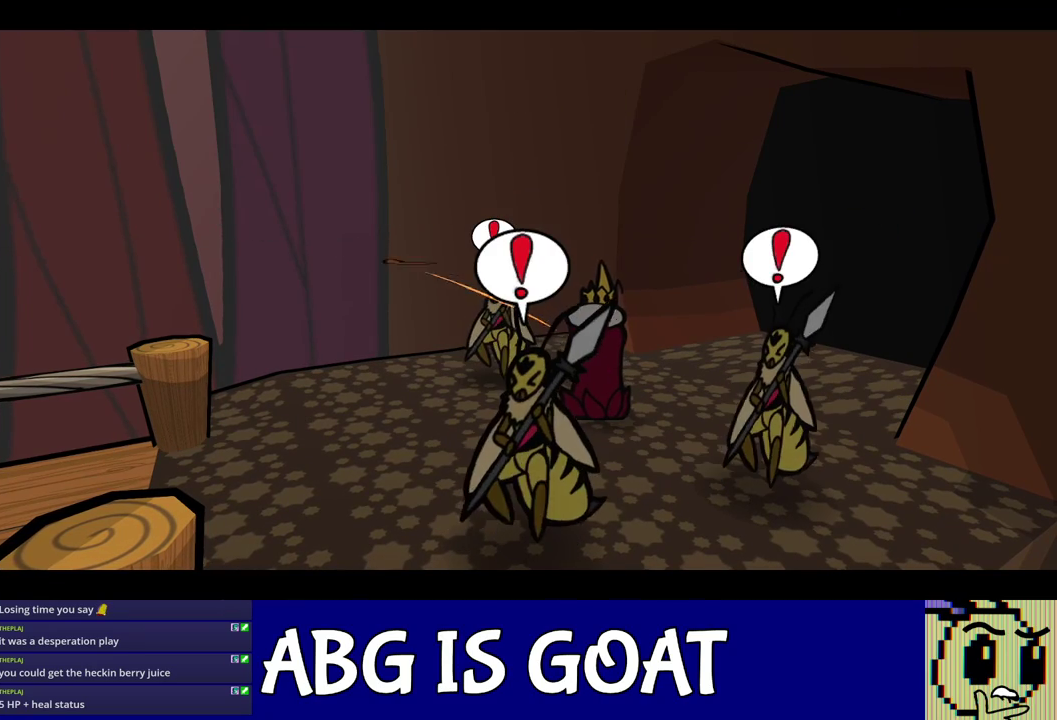
{"buttons": ["C_RIGHT"], "left_stick": "center", "events": []}
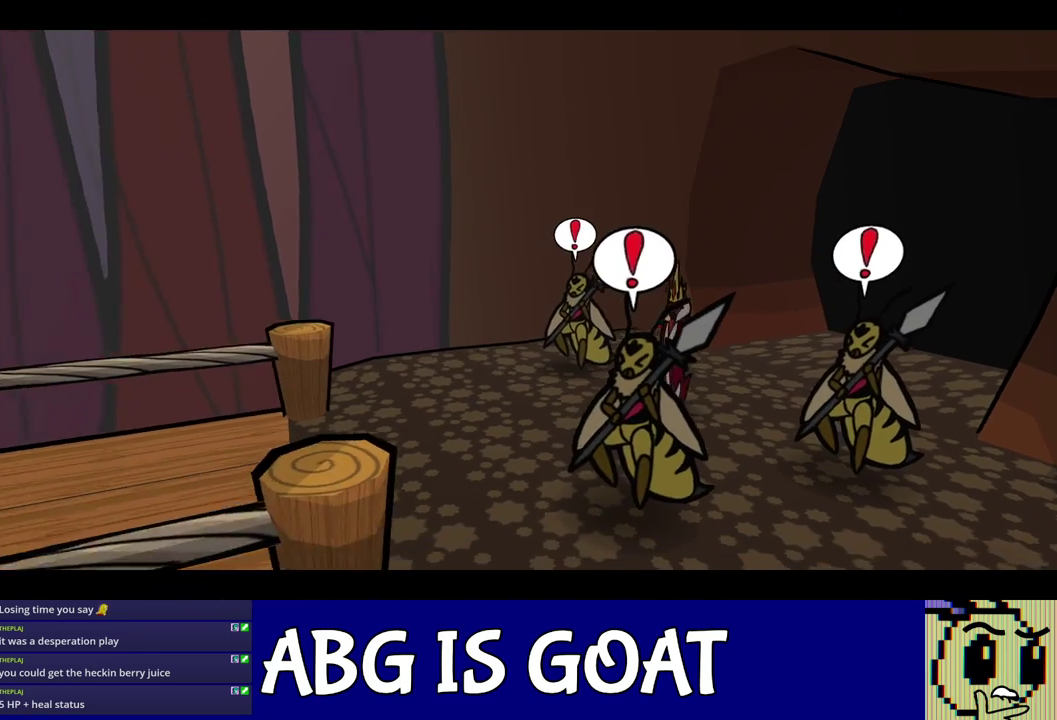
{"buttons": ["C_RIGHT"], "left_stick": "center", "events": []}
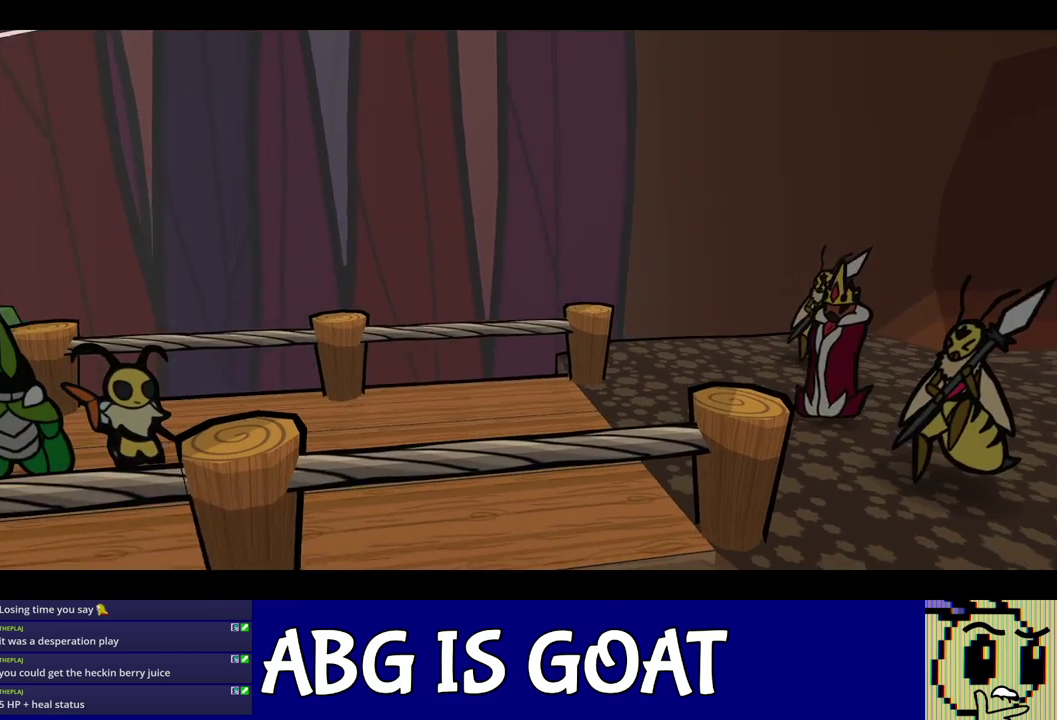
{"buttons": ["C_RIGHT"], "left_stick": "center", "events": []}
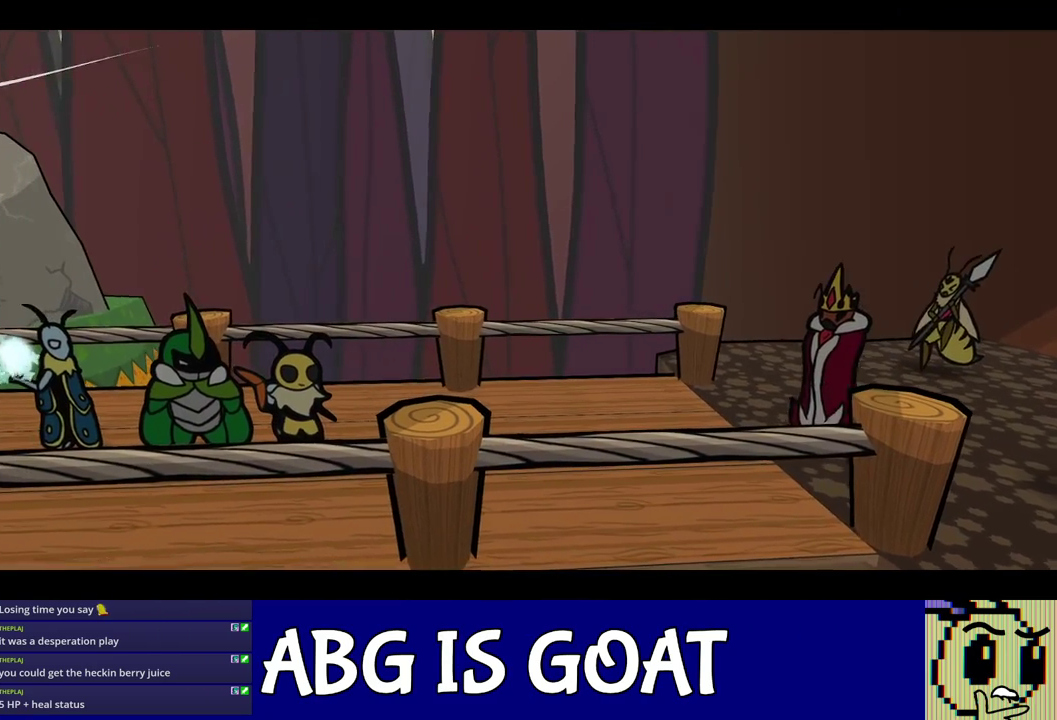
{"buttons": ["C_RIGHT"], "left_stick": "center", "events": []}
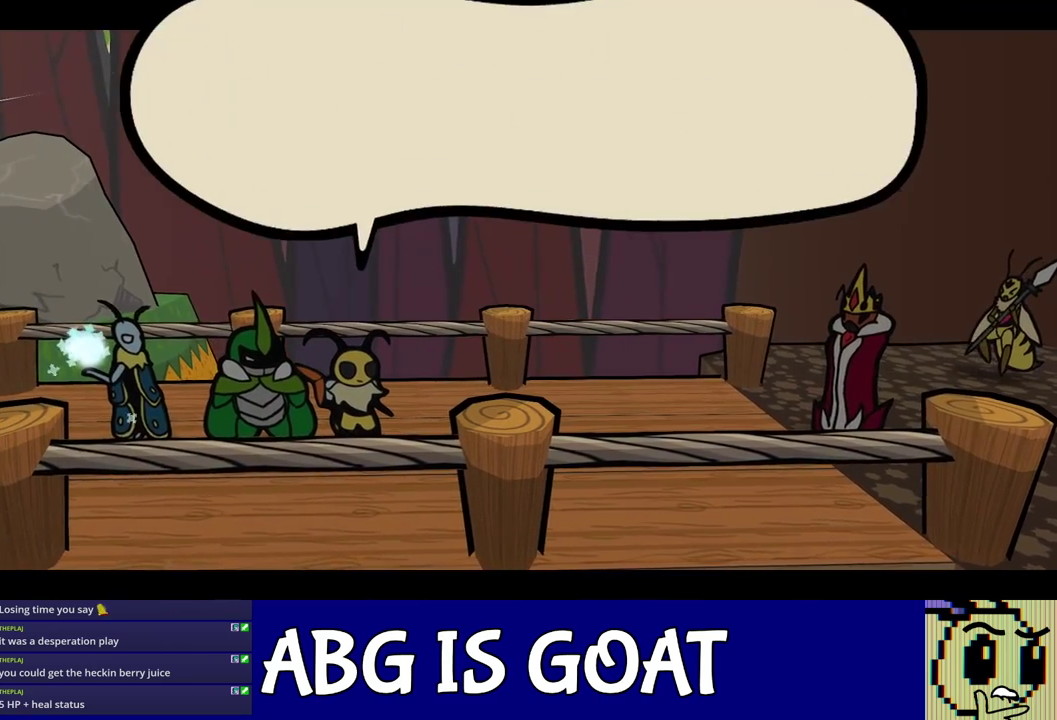
{"buttons": ["C_RIGHT"], "left_stick": "center", "events": []}
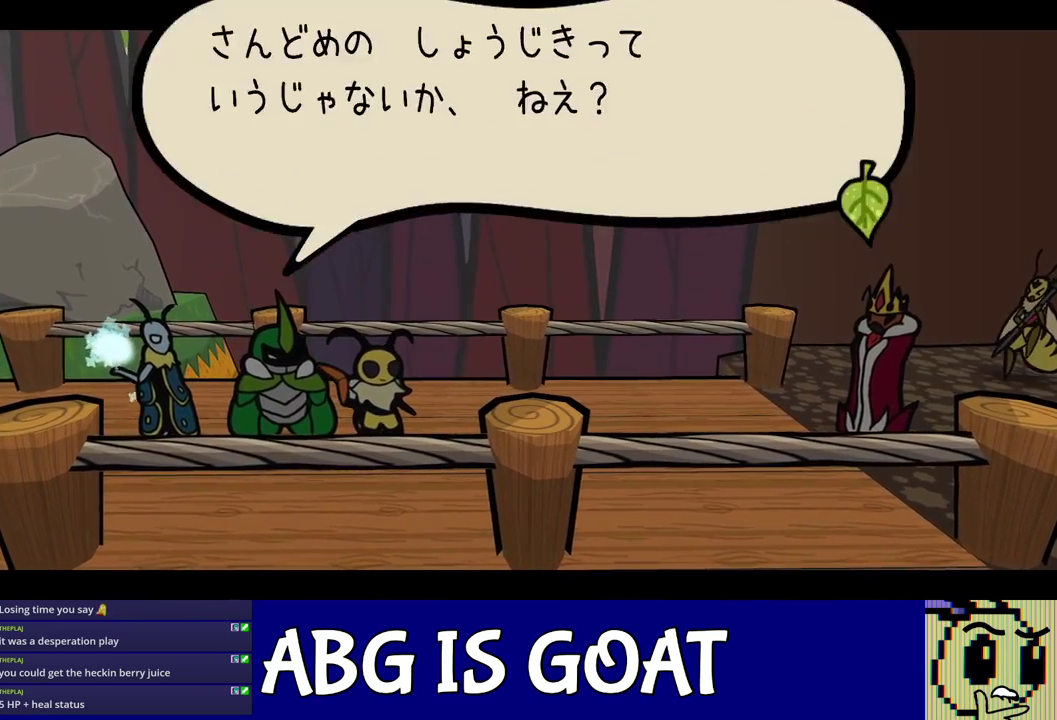
{"buttons": ["C_RIGHT"], "left_stick": "center", "events": []}
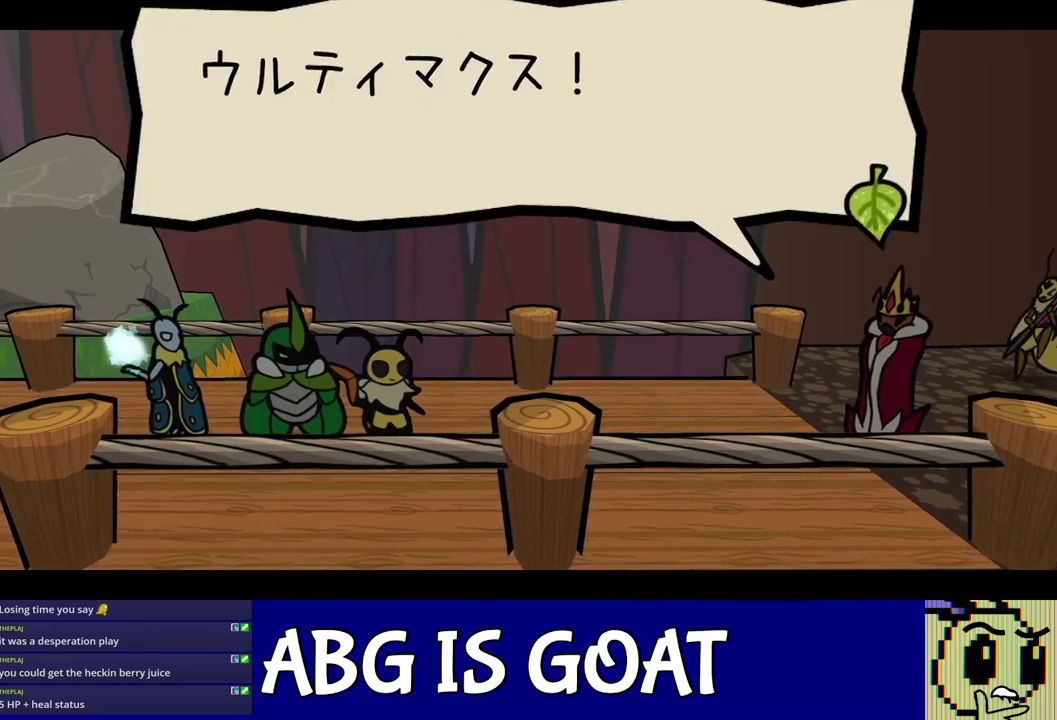
{"buttons": ["C_RIGHT"], "left_stick": "center", "events": []}
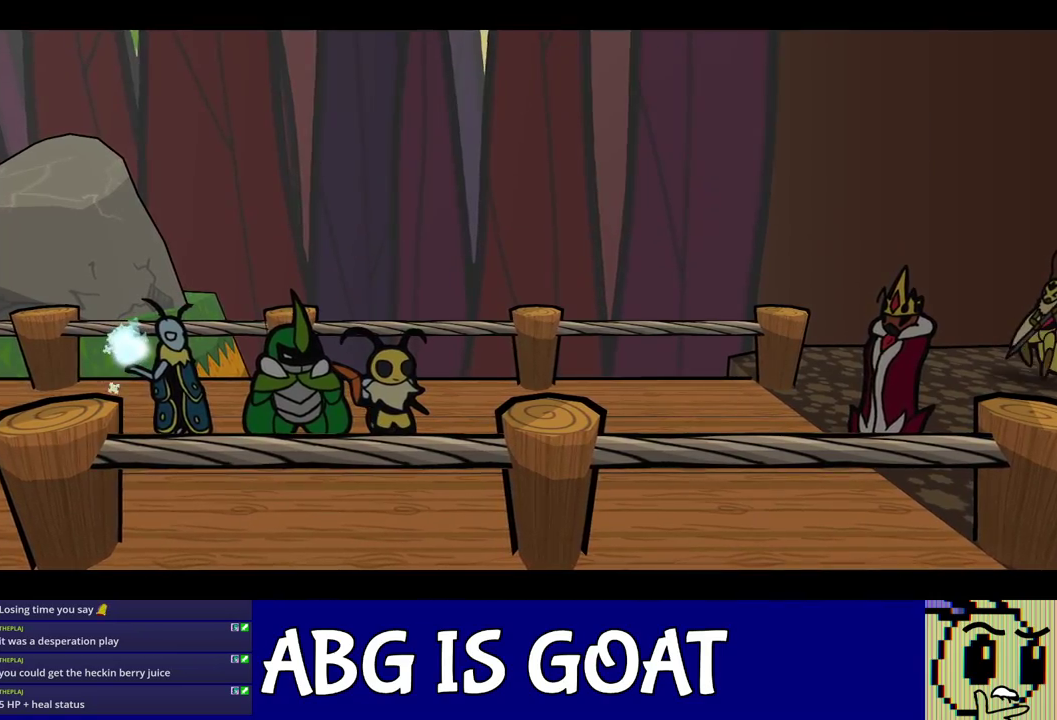
{"buttons": ["C_RIGHT"], "left_stick": "center", "events": []}
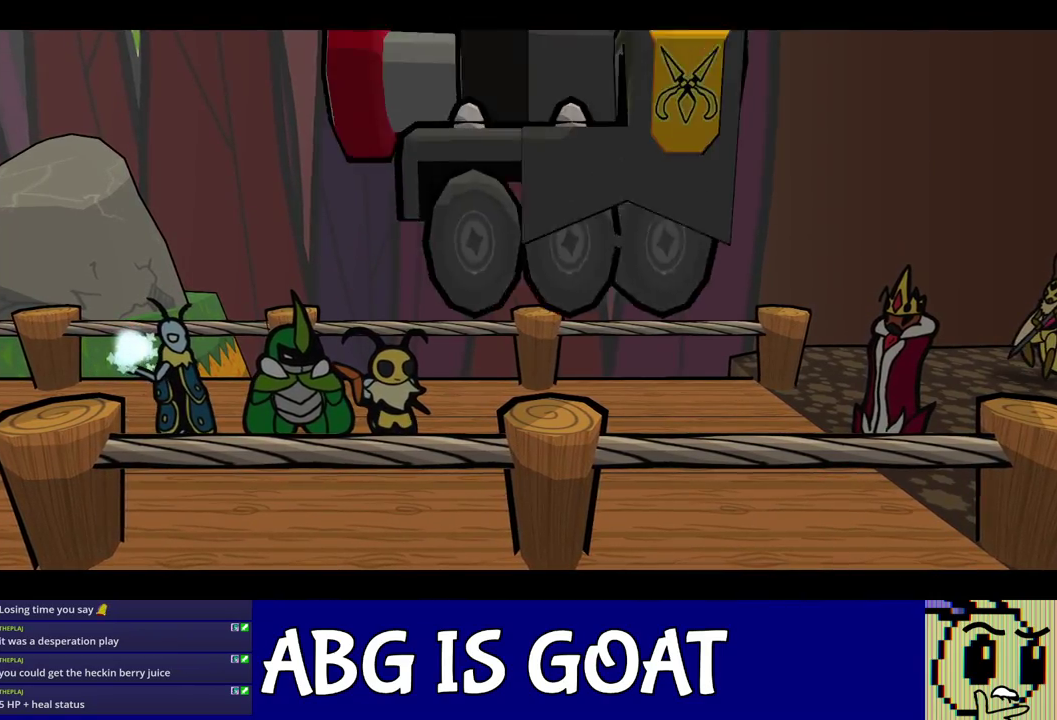
{"buttons": ["C_RIGHT"], "left_stick": "center", "events": []}
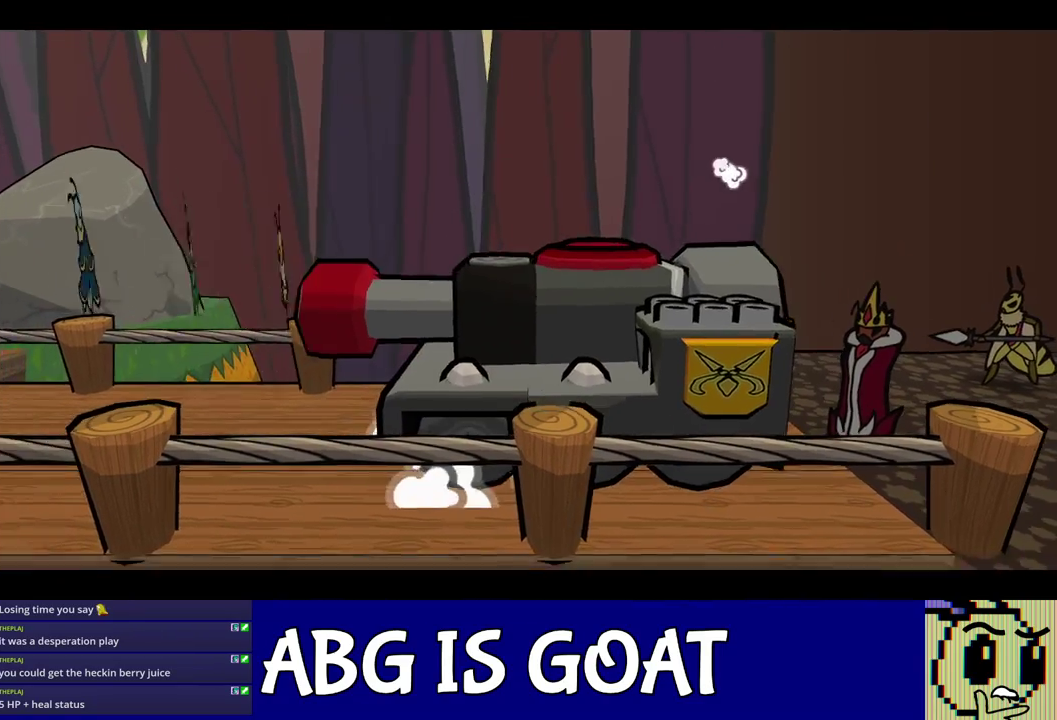
{"buttons": ["C_RIGHT"], "left_stick": "center", "events": []}
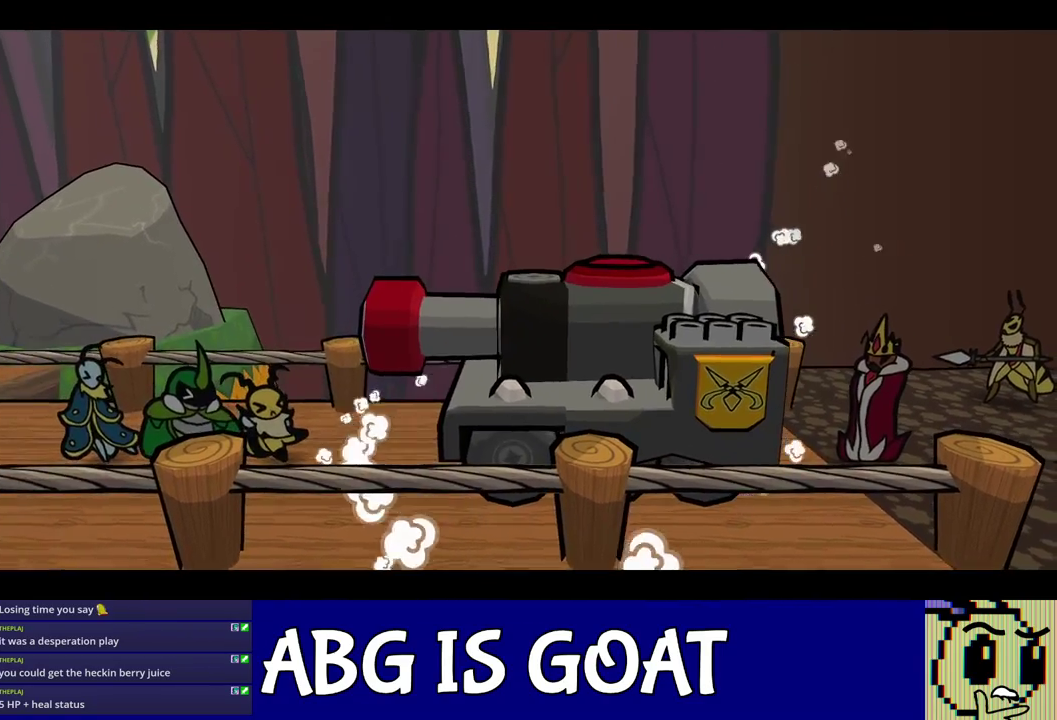
{"buttons": ["C_RIGHT"], "left_stick": "center", "events": []}
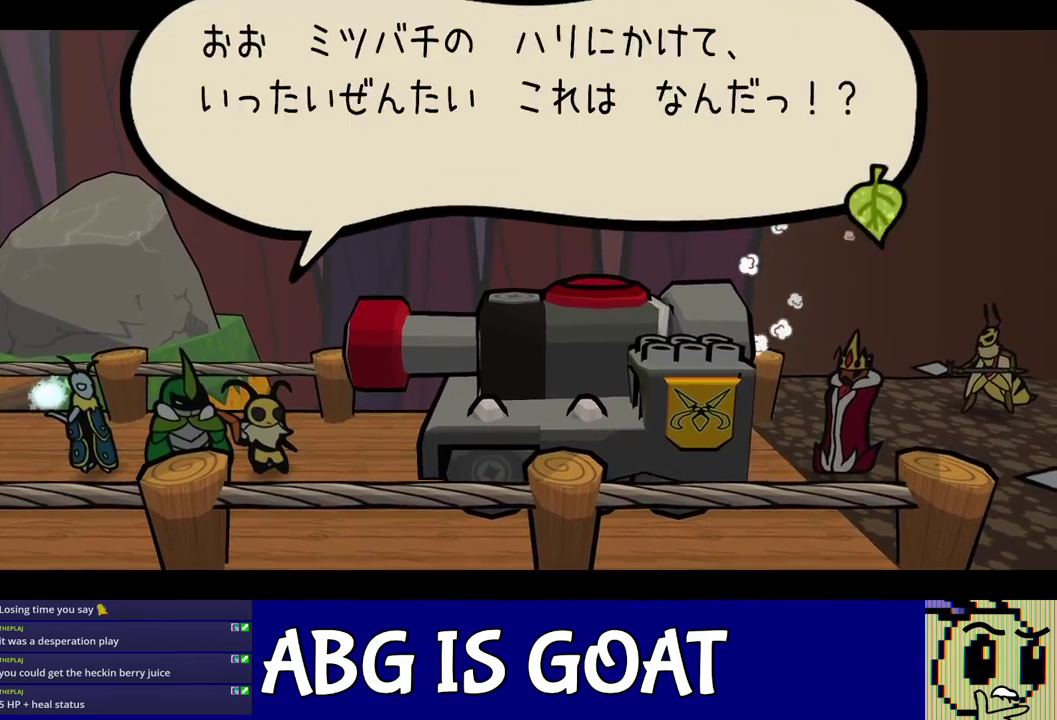
{"buttons": ["C_RIGHT"], "left_stick": "center", "events": []}
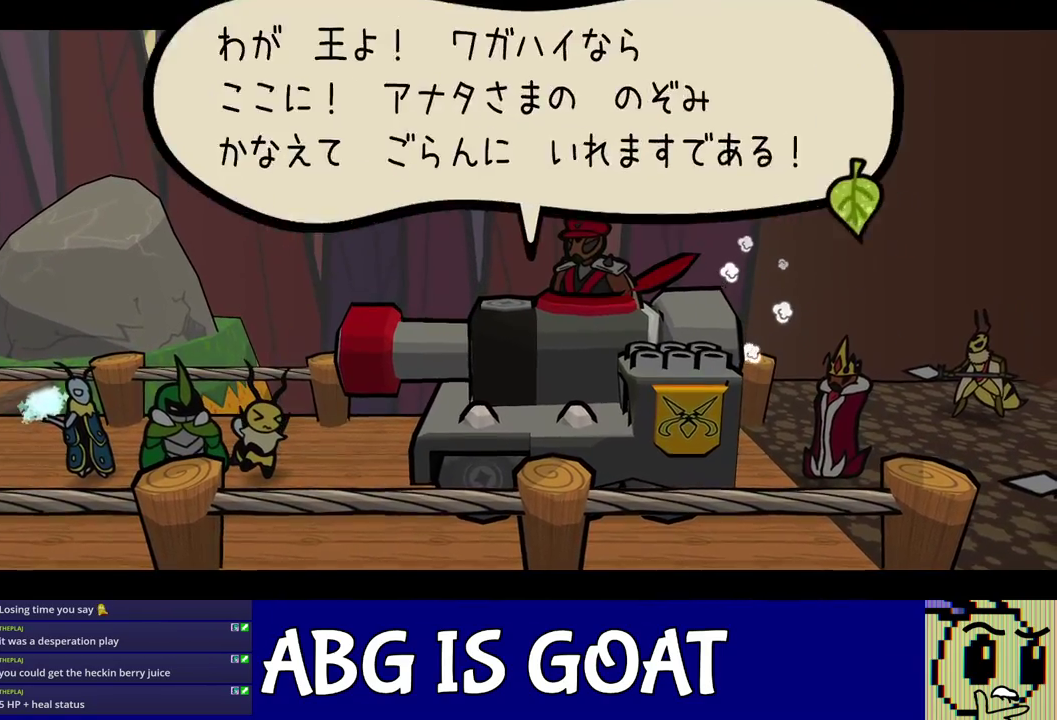
{"buttons": ["C_RIGHT"], "left_stick": "center", "events": []}